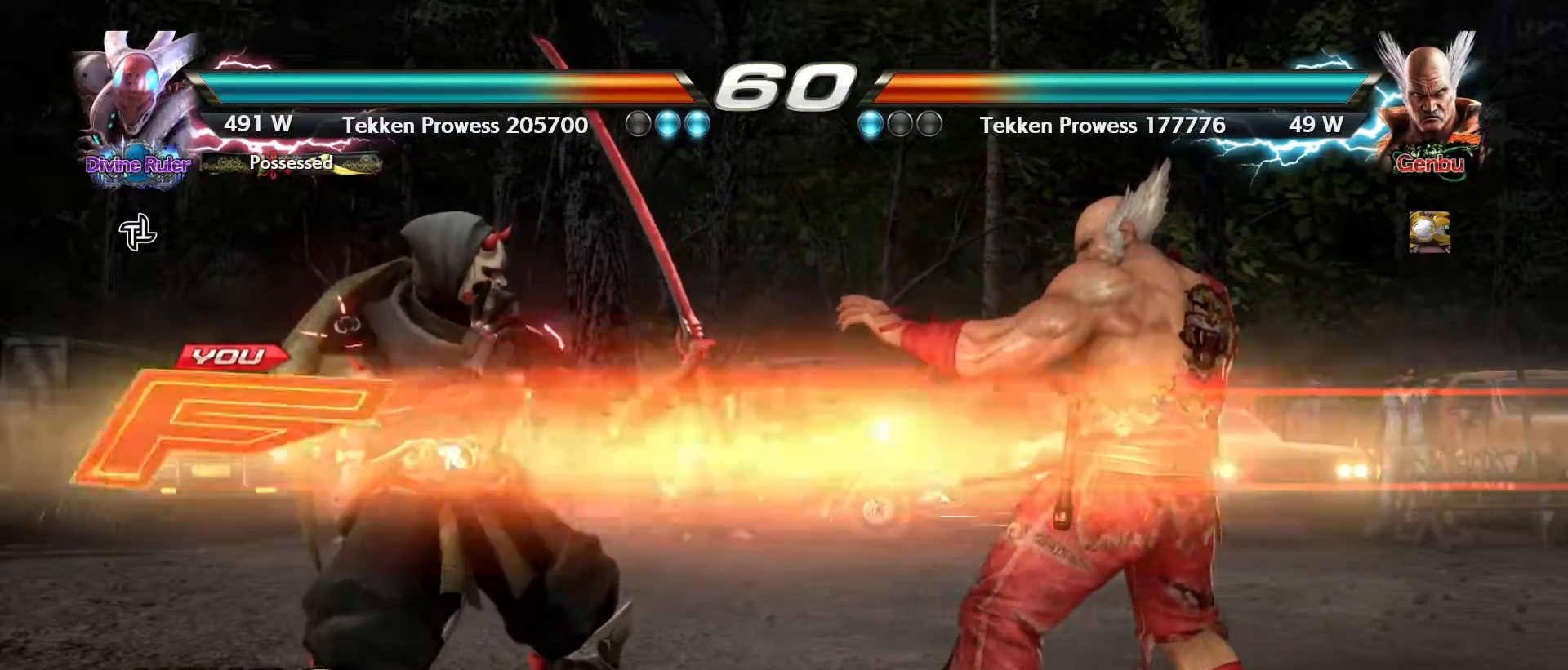
Gameplay with a controller (arcade stick); each line is a JSON object with the inputs held at the frame after it. "events" lists button and stick changes between this image and that frame as [ms after this image, input, new state], when the widget could be followed in between. Not read: L3 R3.
{"buttons": [], "left_stick": "center", "events": []}
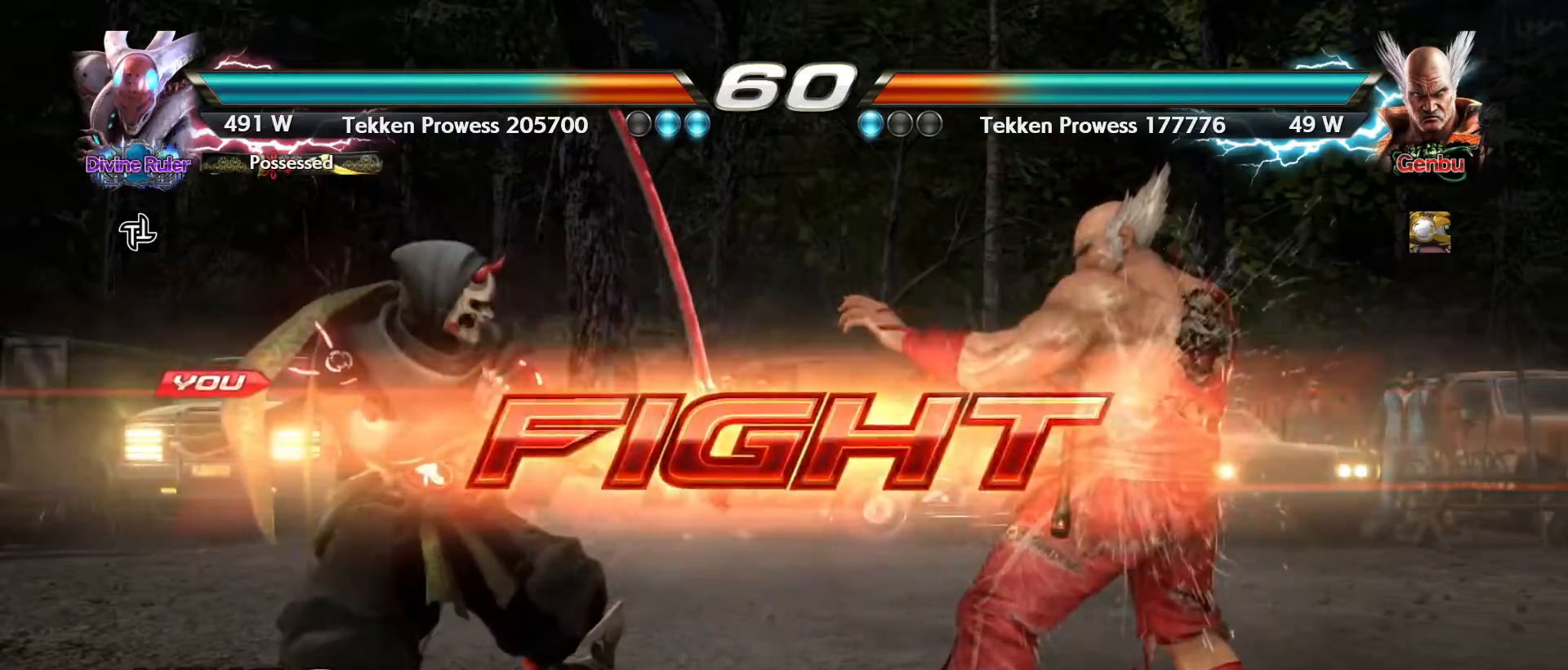
{"buttons": [], "left_stick": "center", "events": [[83, "left_stick", "right"], [117, "CIRCLE", "down"], [117, "CROSS", "down"], [183, "CIRCLE", "up"], [183, "CROSS", "up"], [200, "left_stick", "center"]]}
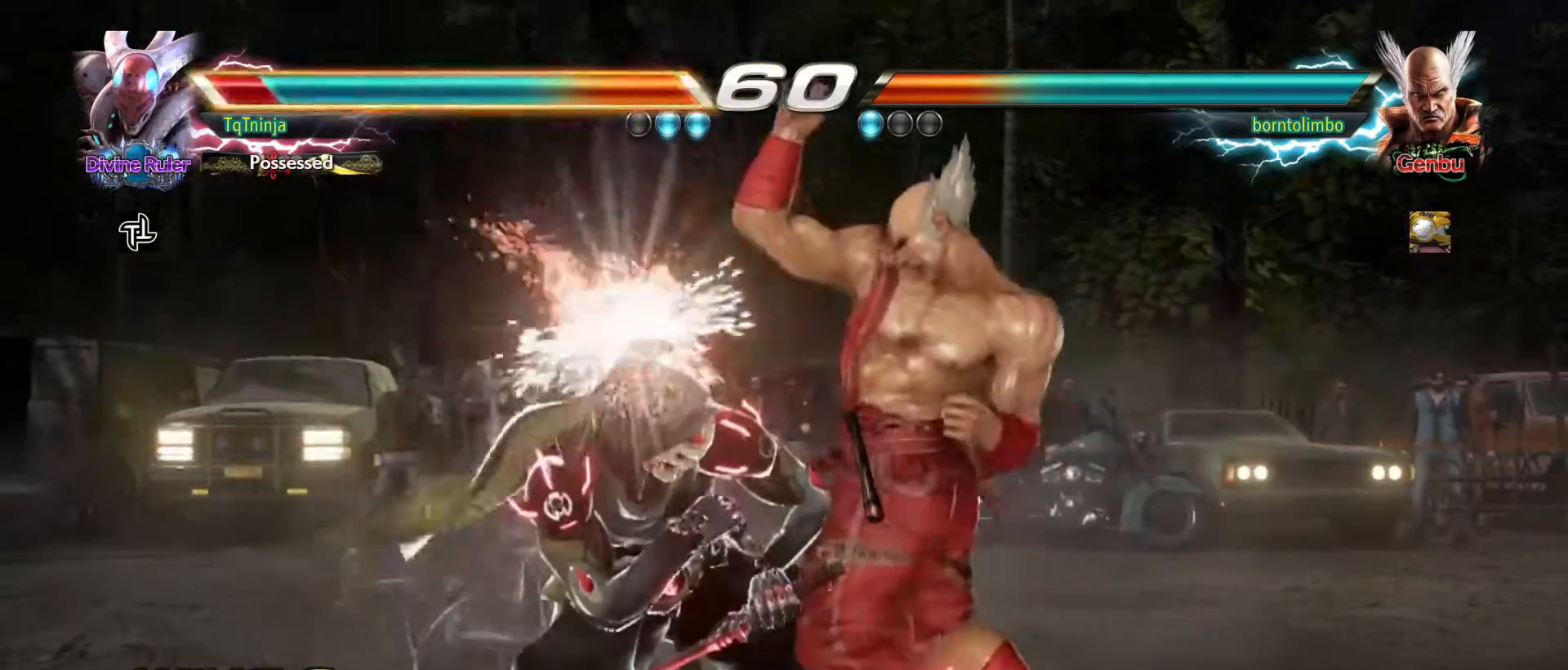
{"buttons": [], "left_stick": "center", "events": []}
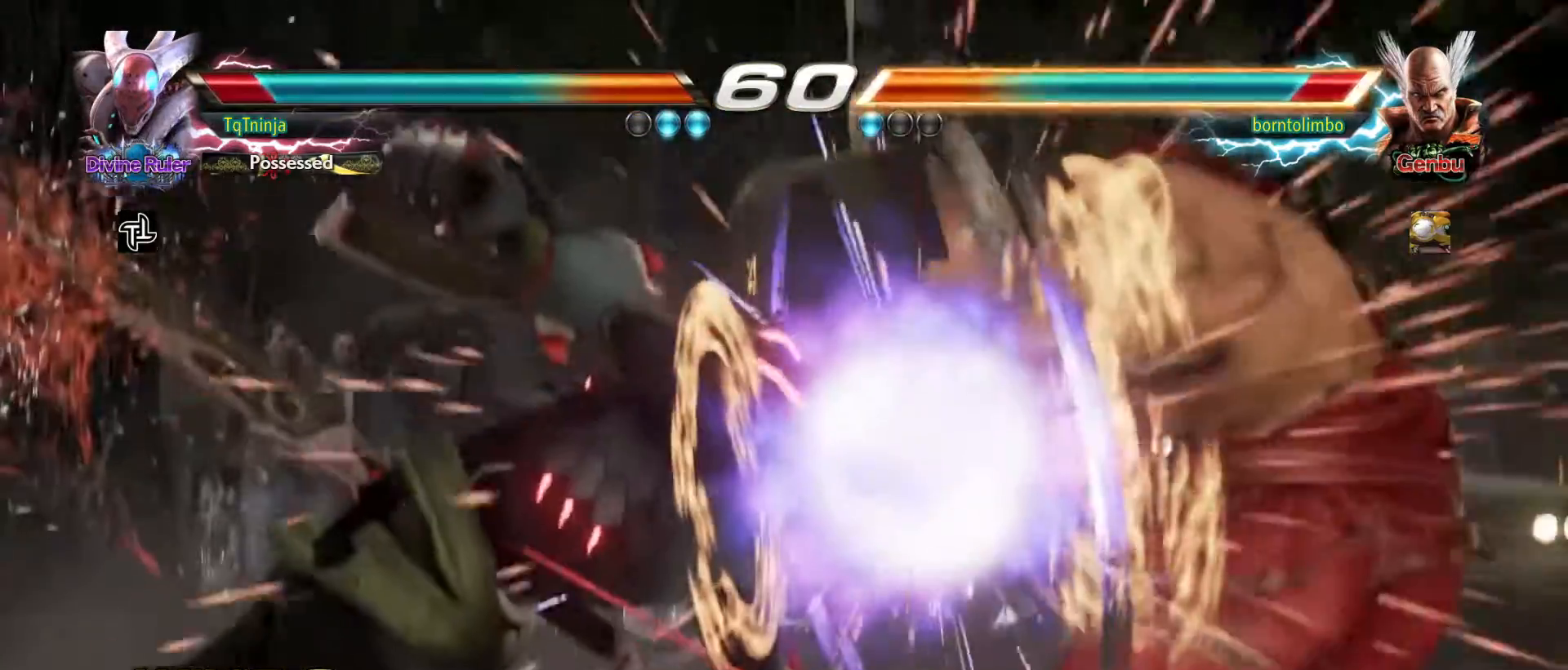
{"buttons": [], "left_stick": "center", "events": []}
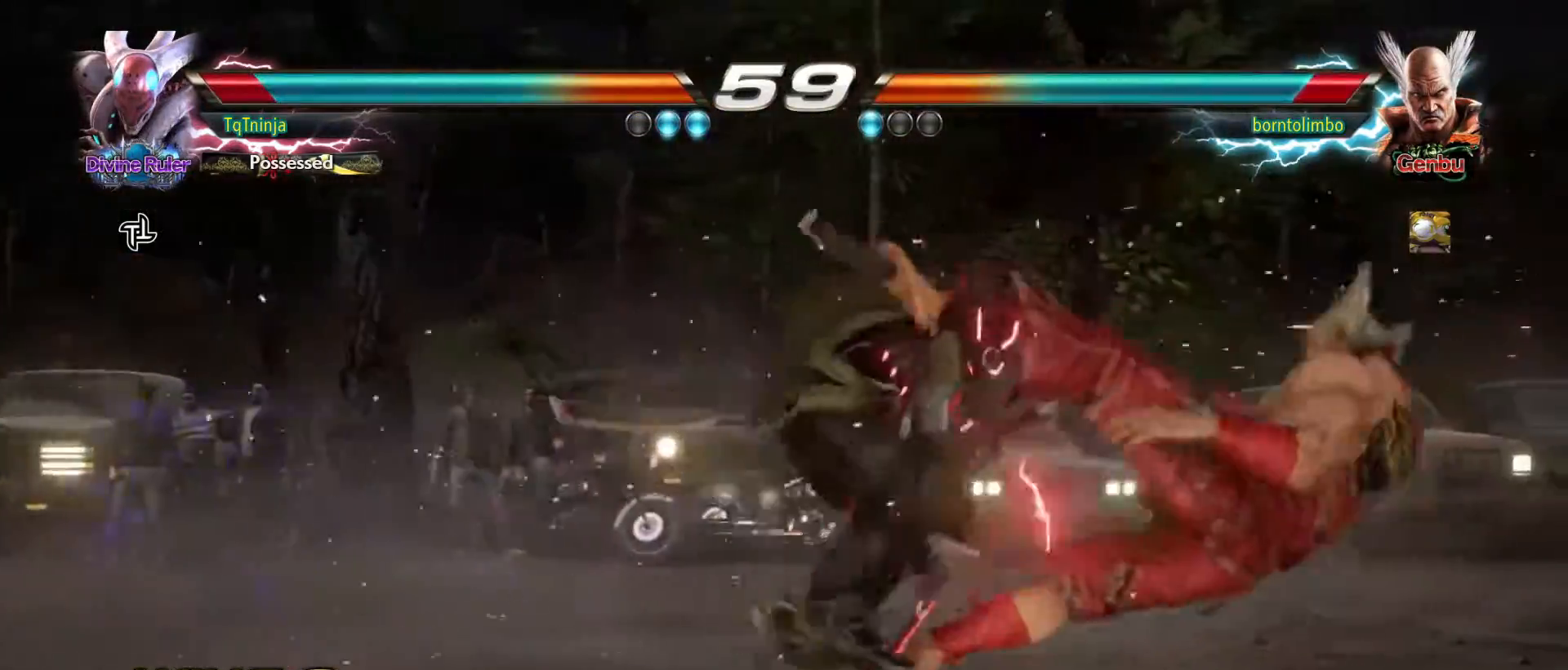
{"buttons": [], "left_stick": "center", "events": []}
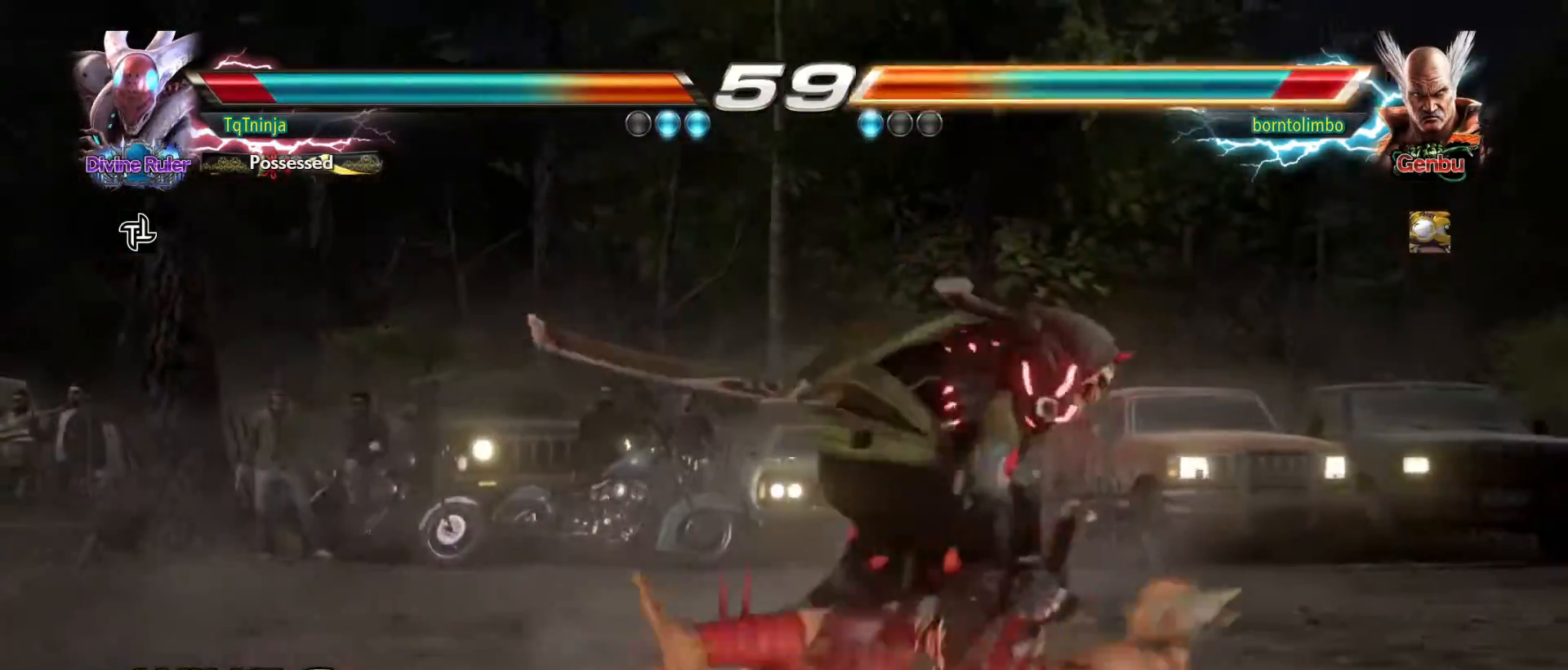
{"buttons": [], "left_stick": "center", "events": [[450, "SQUARE", "down"], [450, "TRIANGLE", "down"], [500, "SQUARE", "up"], [500, "TRIANGLE", "up"]]}
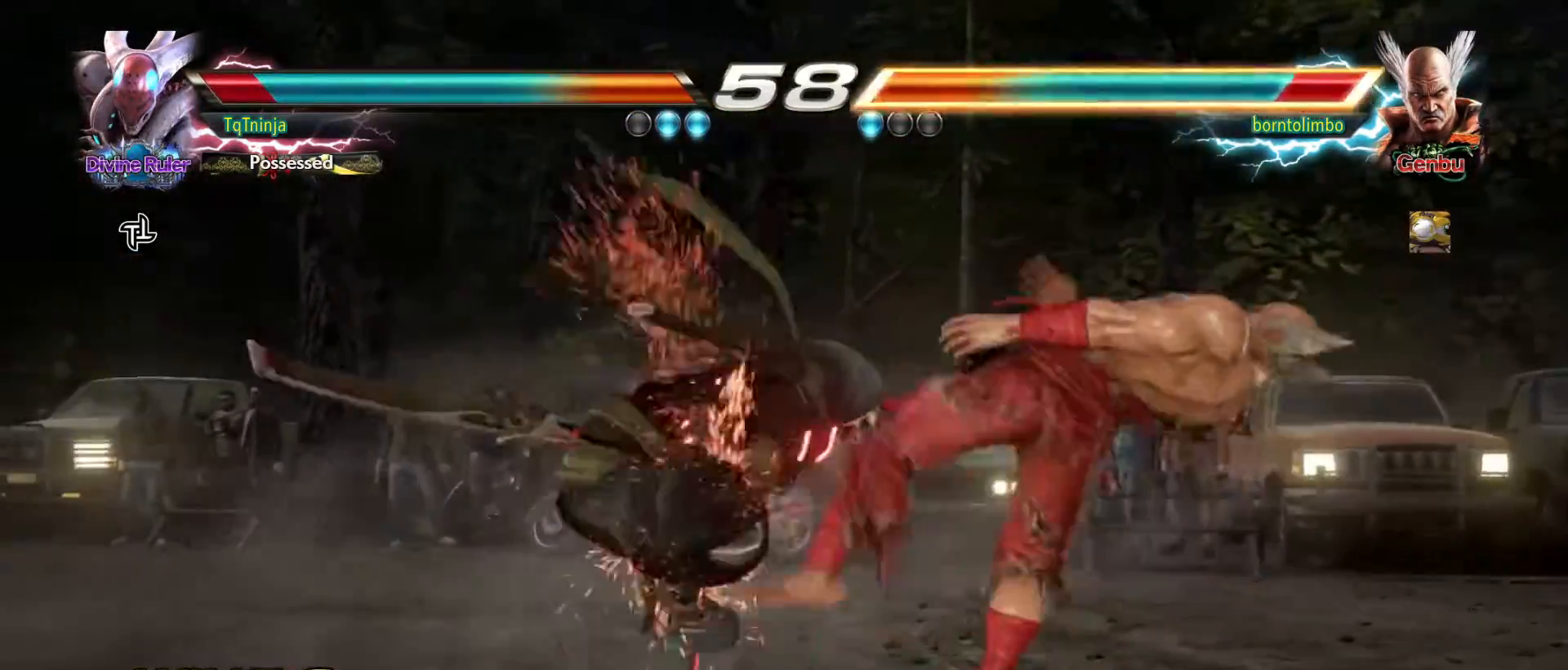
{"buttons": [], "left_stick": "center", "events": [[50, "SQUARE", "down"], [50, "TRIANGLE", "down"], [100, "SQUARE", "up"], [100, "TRIANGLE", "up"]]}
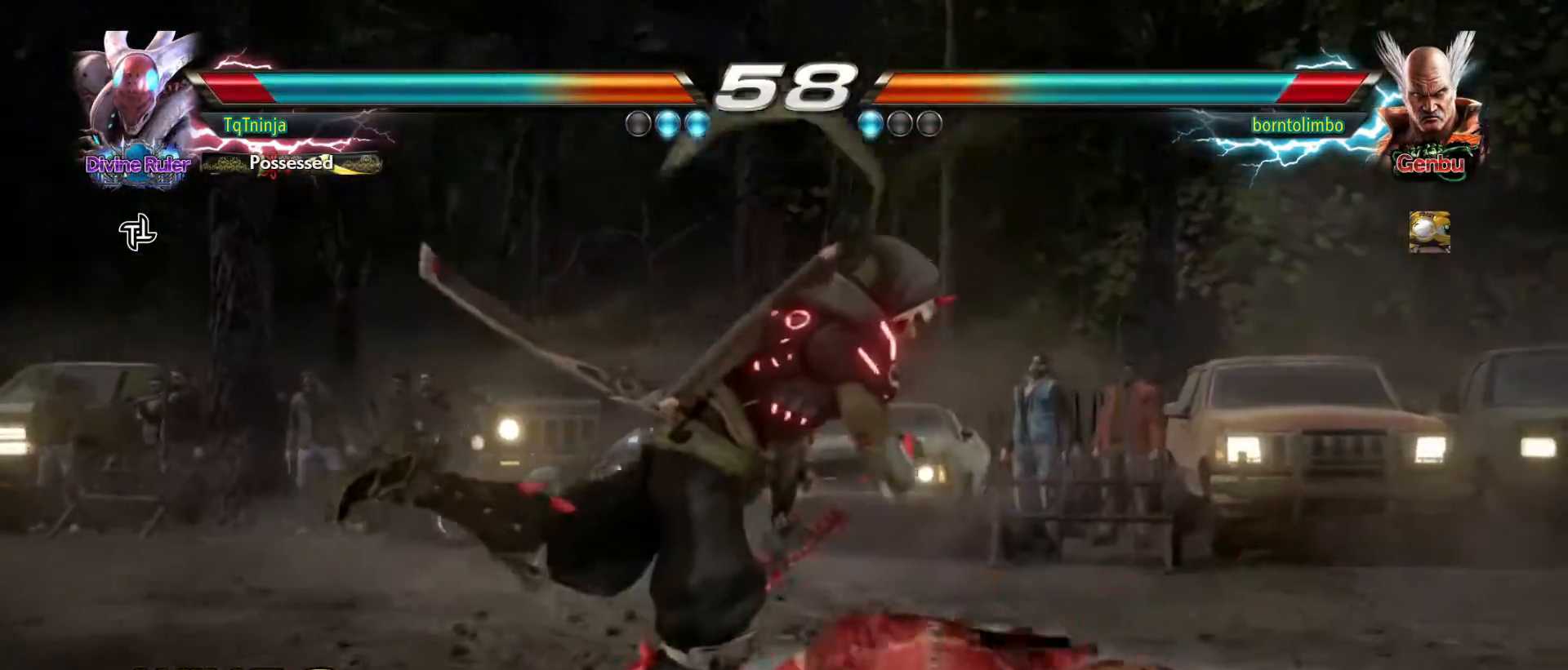
{"buttons": ["CIRCLE"], "left_stick": "up-right", "events": [[400, "left_stick", "up-right"], [450, "CIRCLE", "down"]]}
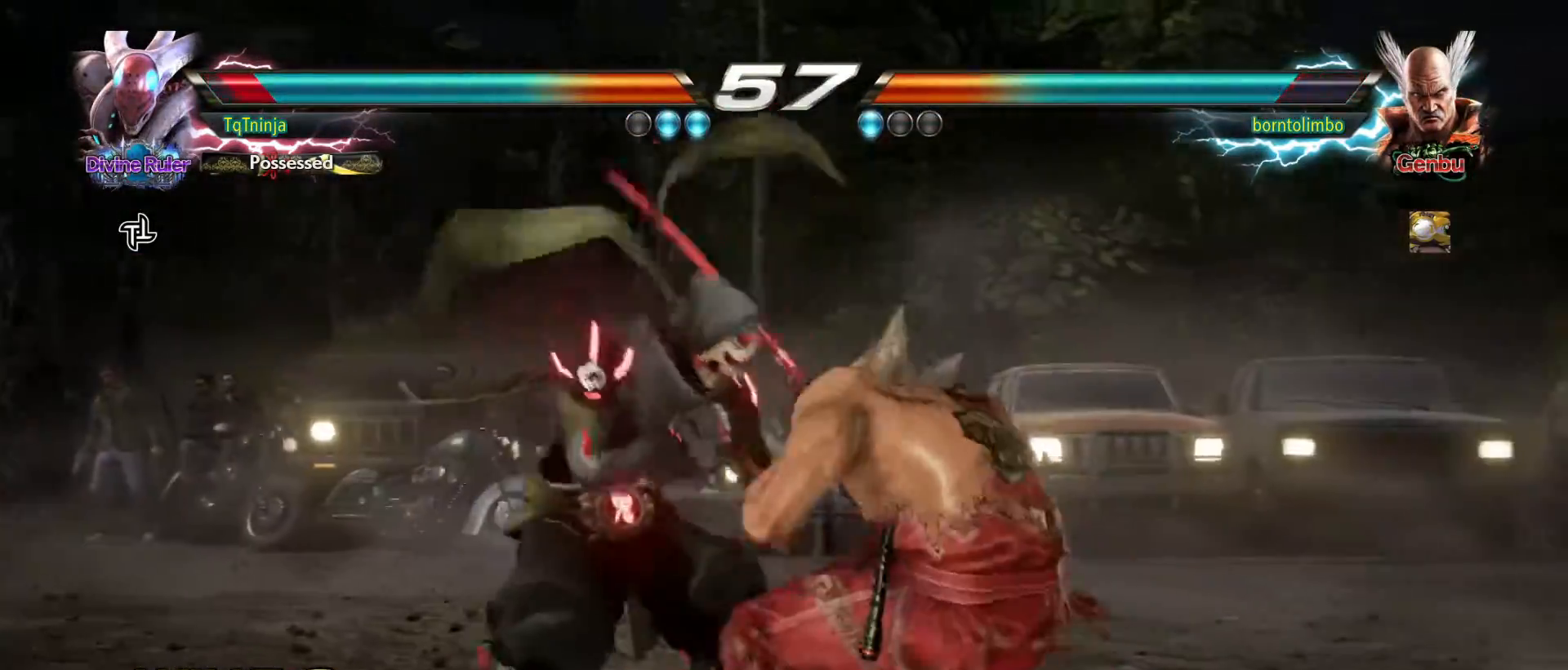
{"buttons": [], "left_stick": "center", "events": [[17, "CIRCLE", "up"], [50, "left_stick", "center"]]}
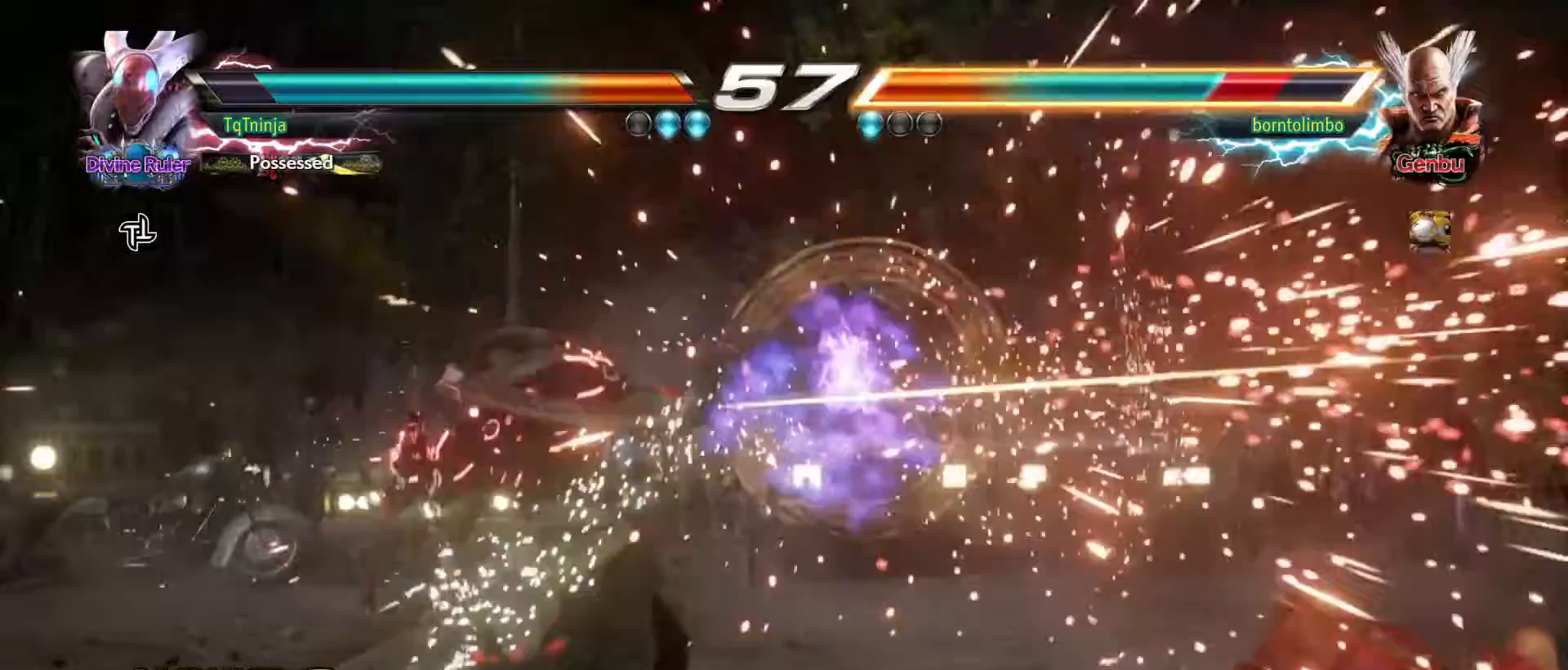
{"buttons": [], "left_stick": "down", "events": [[183, "left_stick", "right"], [267, "left_stick", "center"], [333, "left_stick", "right"], [450, "left_stick", "center"], [500, "left_stick", "down"]]}
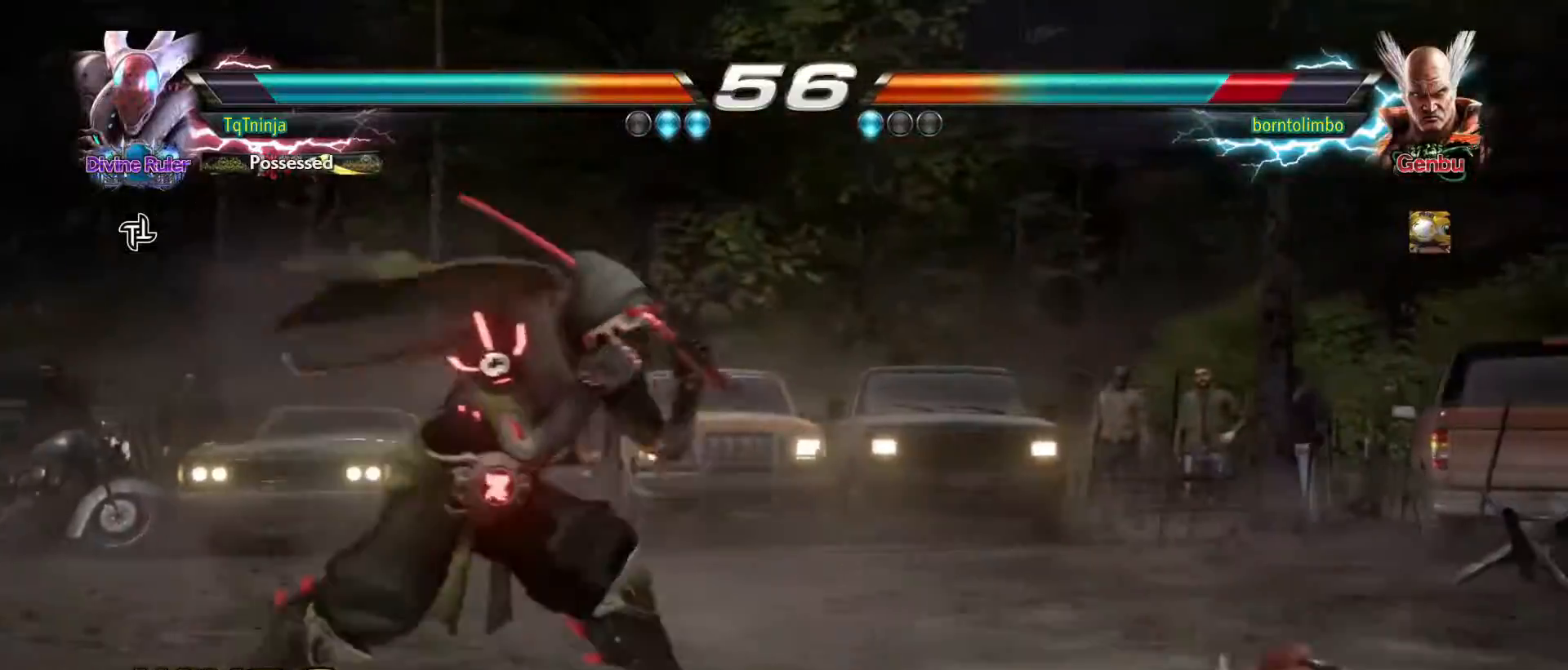
{"buttons": [], "left_stick": "center", "events": [[17, "left_stick", "down-right"], [50, "SQUARE", "down"], [83, "SQUARE", "up"], [133, "left_stick", "center"], [167, "R1", "down"], [167, "SQUARE", "down"], [167, "TRIANGLE", "down"], [183, "R1", "up"], [200, "SQUARE", "up"], [200, "TRIANGLE", "up"]]}
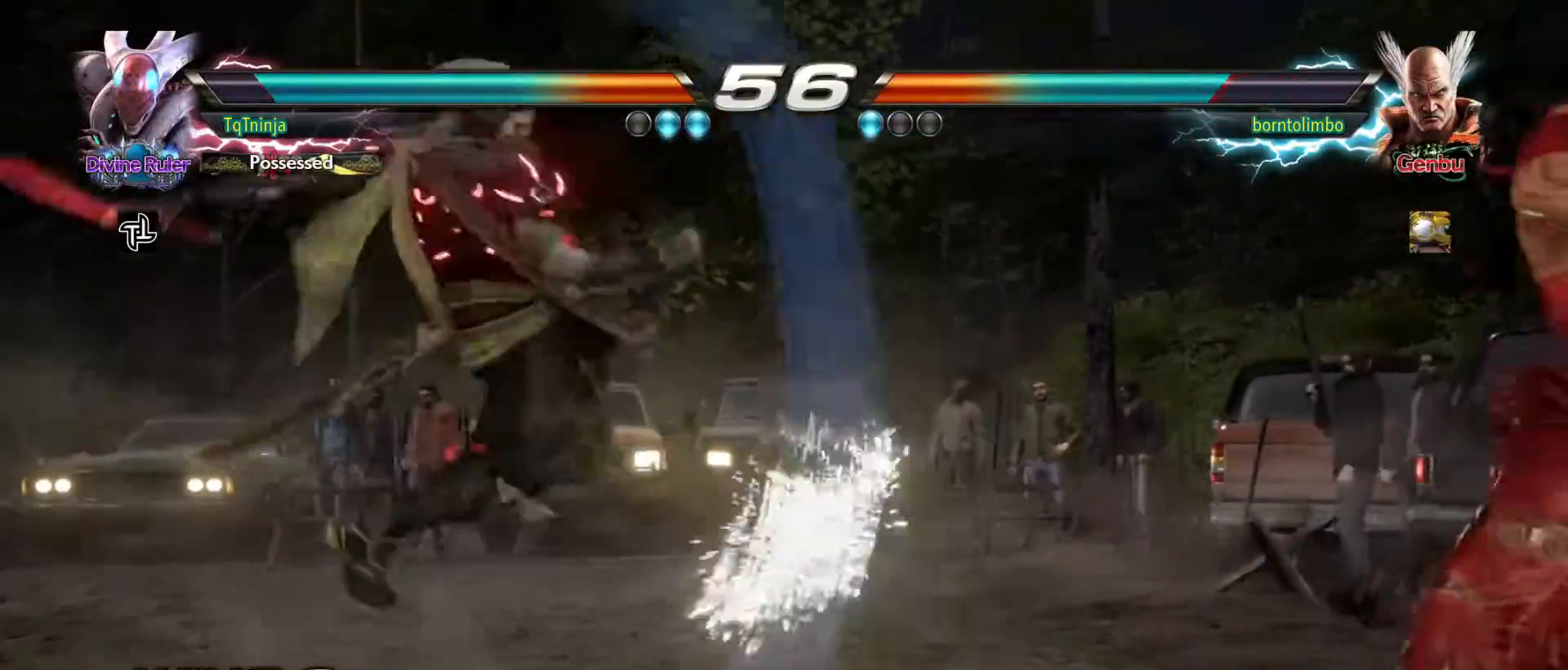
{"buttons": [], "left_stick": "right", "events": [[400, "left_stick", "right"]]}
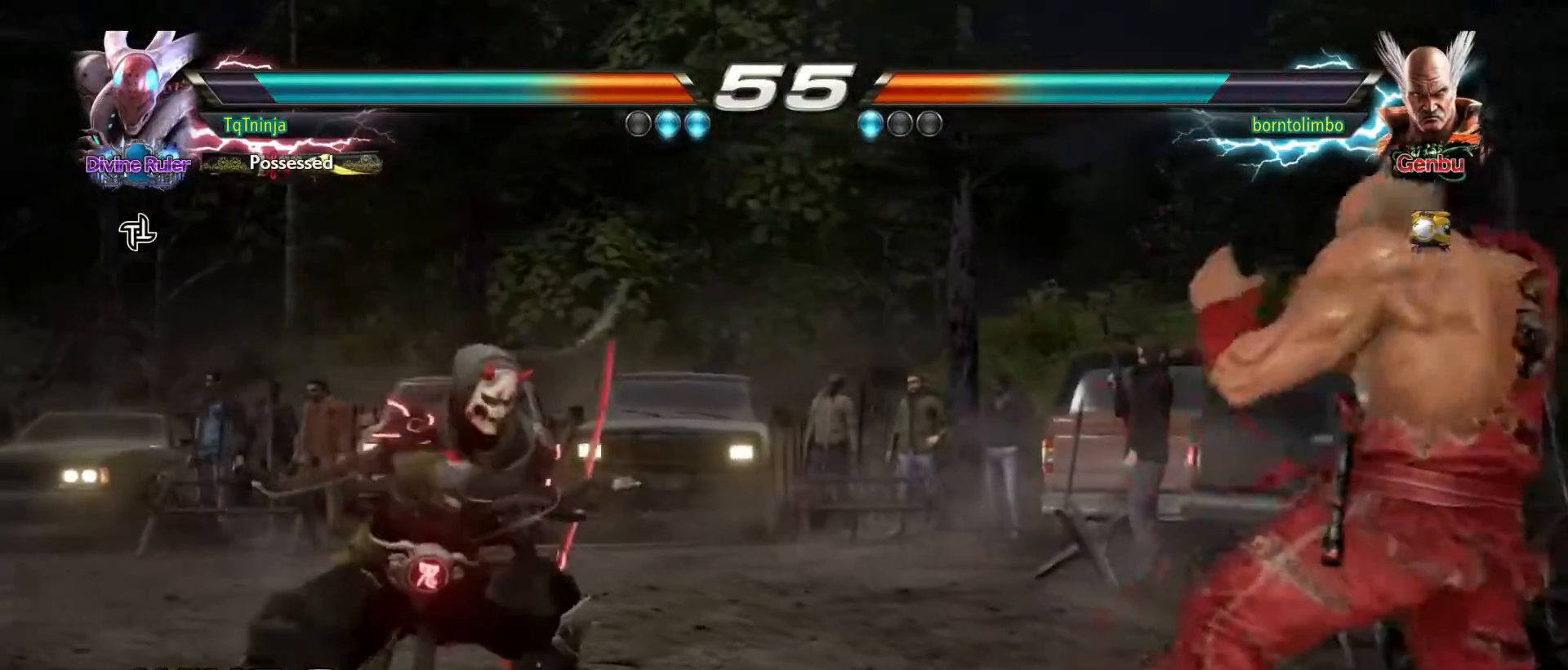
{"buttons": [], "left_stick": "center", "events": [[17, "TRIANGLE", "down"], [67, "TRIANGLE", "up"], [117, "left_stick", "center"]]}
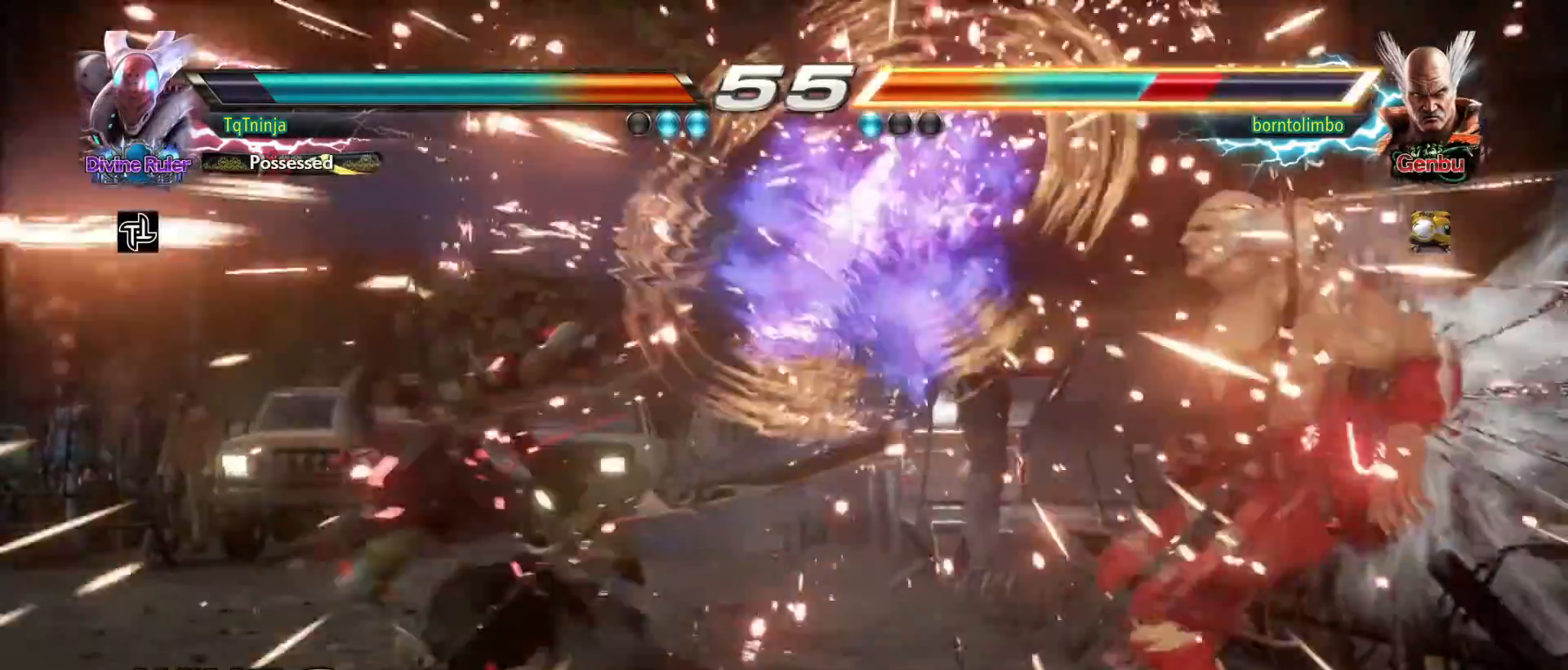
{"buttons": ["TRIANGLE"], "left_stick": "center", "events": [[400, "TRIANGLE", "down"], [433, "TRIANGLE", "up"], [500, "TRIANGLE", "down"]]}
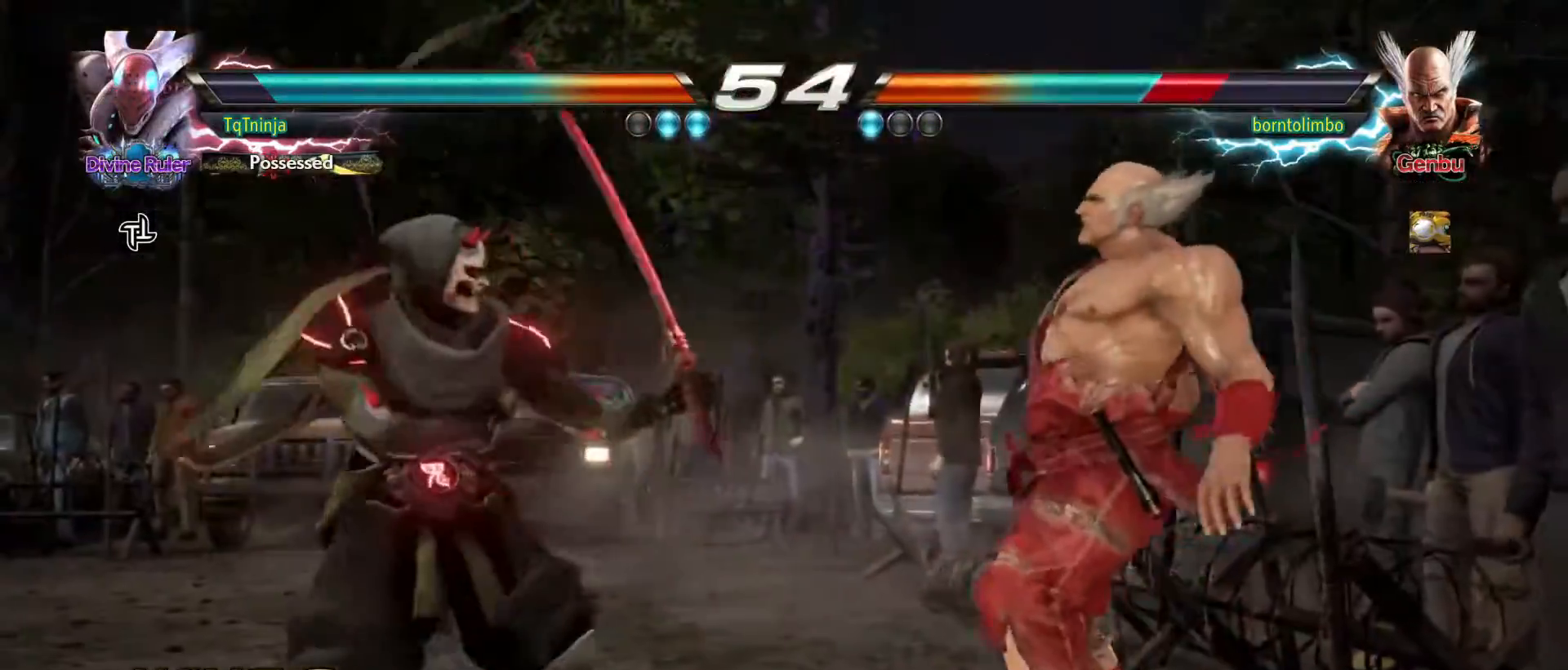
{"buttons": [], "left_stick": "right", "events": [[100, "TRIANGLE", "up"], [500, "left_stick", "right"]]}
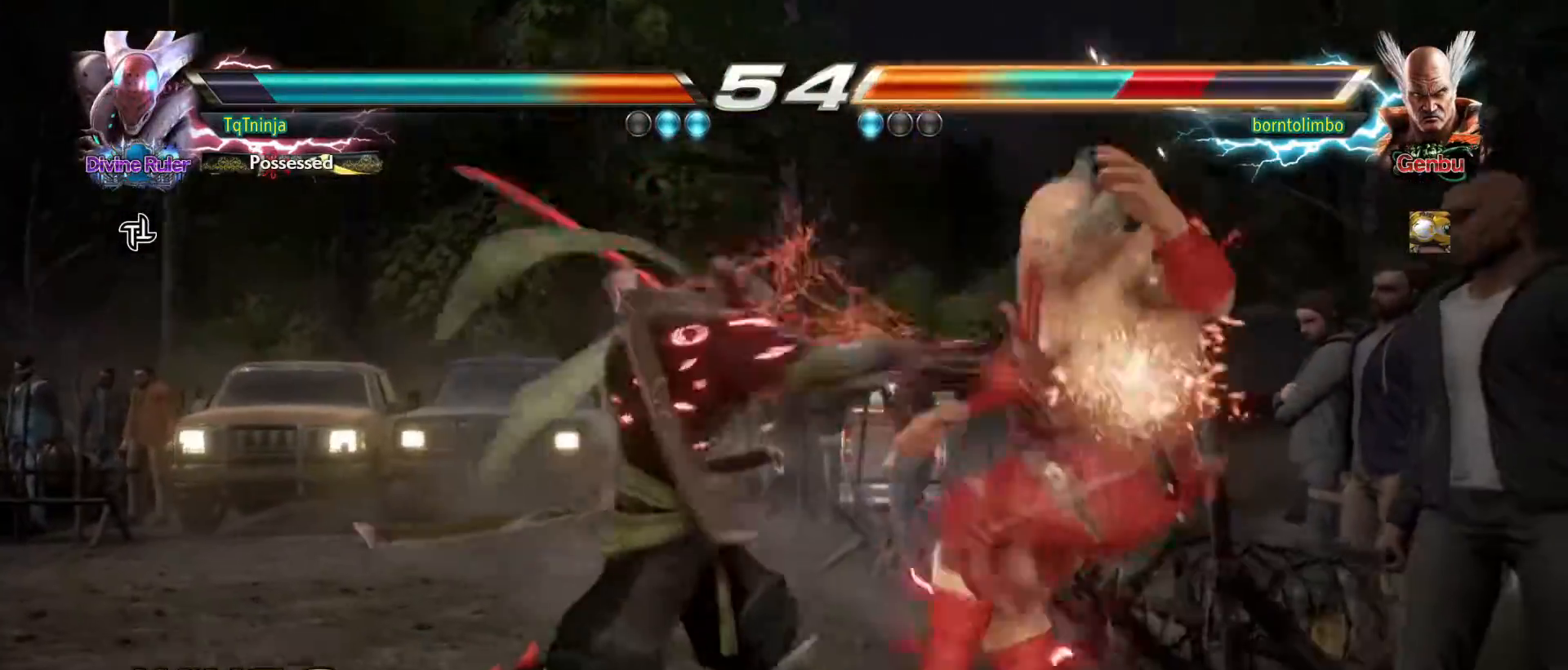
{"buttons": [], "left_stick": "center", "events": [[117, "left_stick", "center"], [167, "left_stick", "down"], [267, "SQUARE", "down"], [317, "SQUARE", "up"], [317, "left_stick", "center"], [433, "SQUARE", "down"], [433, "TRIANGLE", "down"], [467, "TRIANGLE", "up"], [483, "SQUARE", "up"]]}
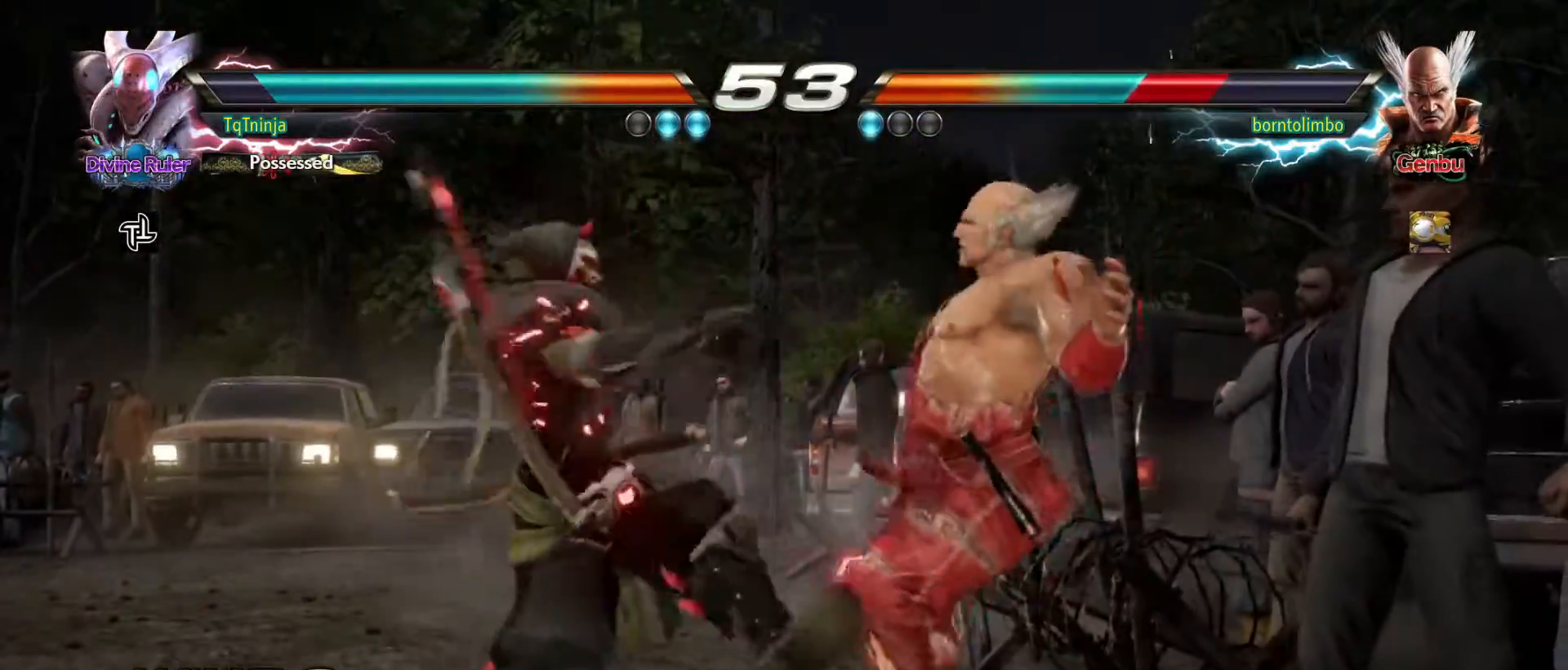
{"buttons": [], "left_stick": "center", "events": []}
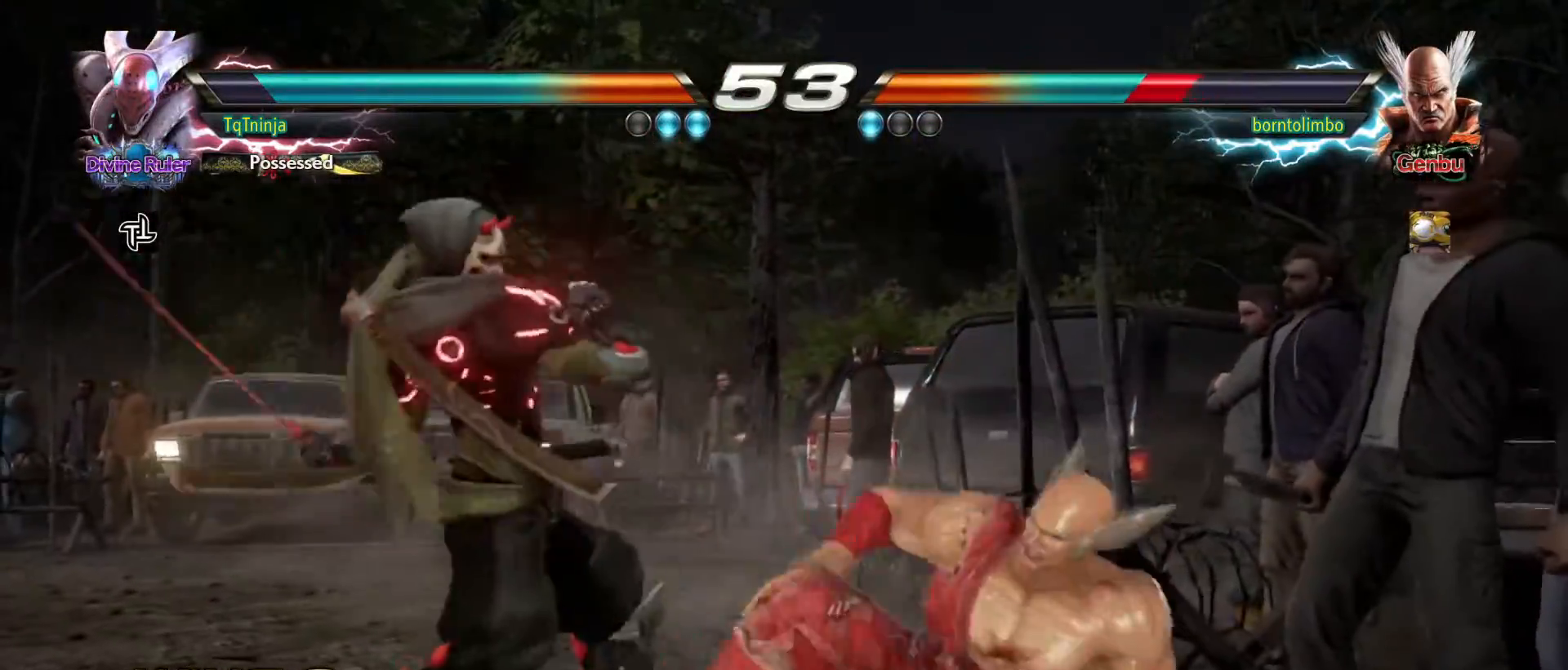
{"buttons": [], "left_stick": "center", "events": []}
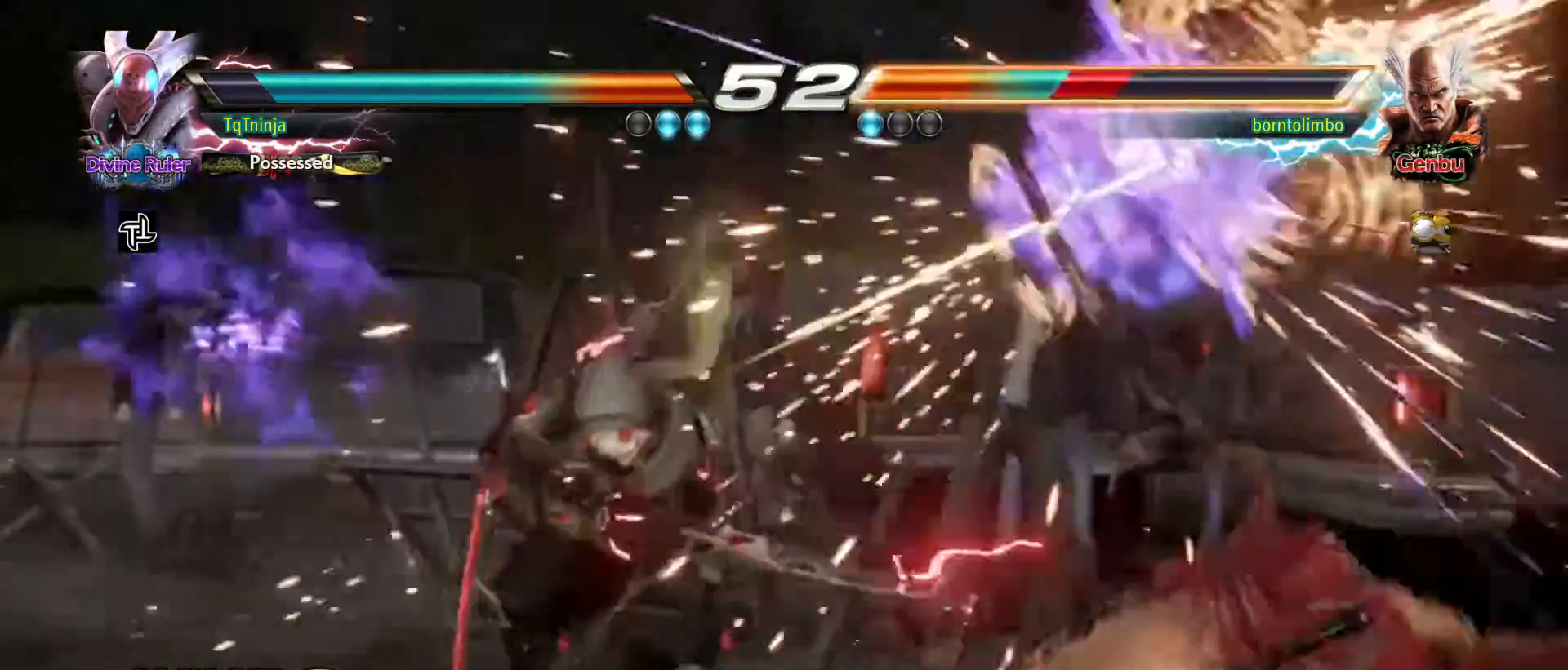
{"buttons": [], "left_stick": "right", "events": [[450, "left_stick", "right"]]}
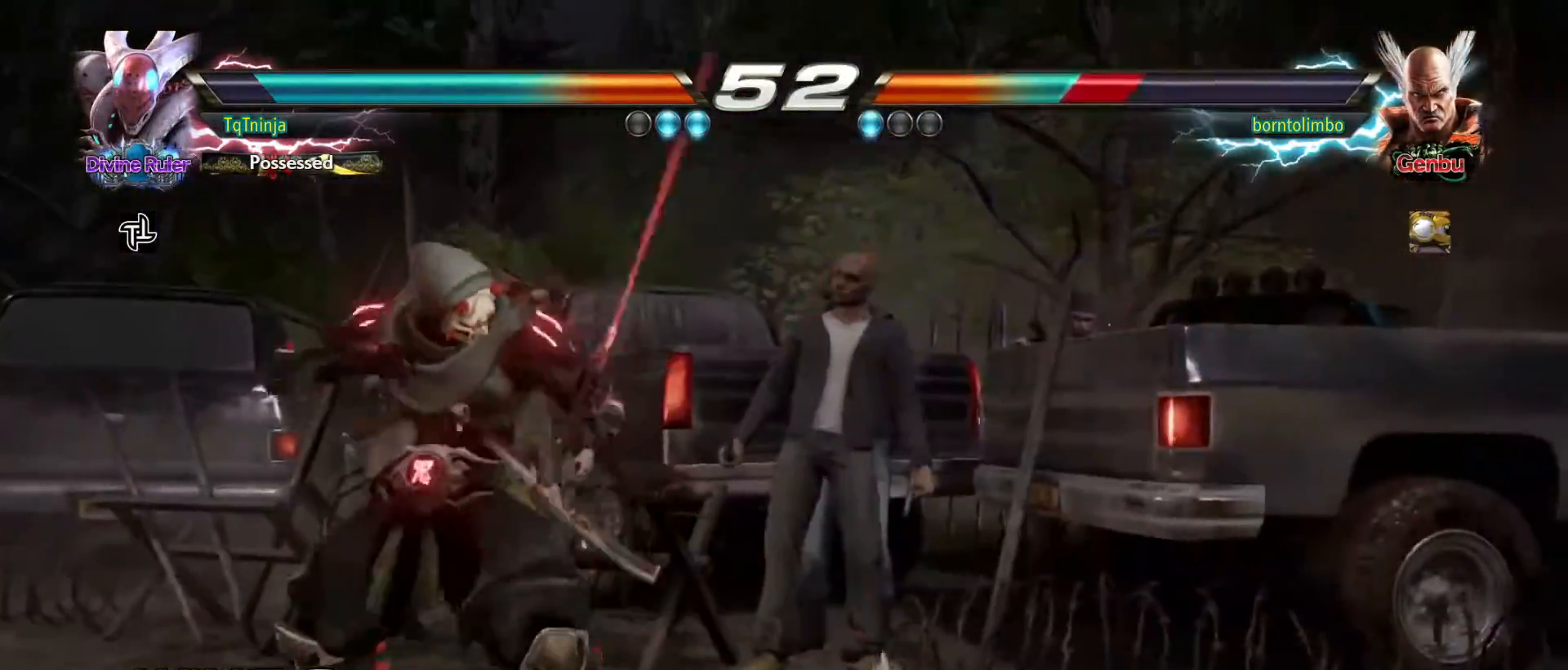
{"buttons": [], "left_stick": "center", "events": [[83, "left_stick", "down-right"], [117, "SQUARE", "down"], [150, "SQUARE", "up"], [217, "SQUARE", "down"], [217, "TRIANGLE", "down"], [233, "left_stick", "center"], [267, "SQUARE", "up"], [267, "TRIANGLE", "up"]]}
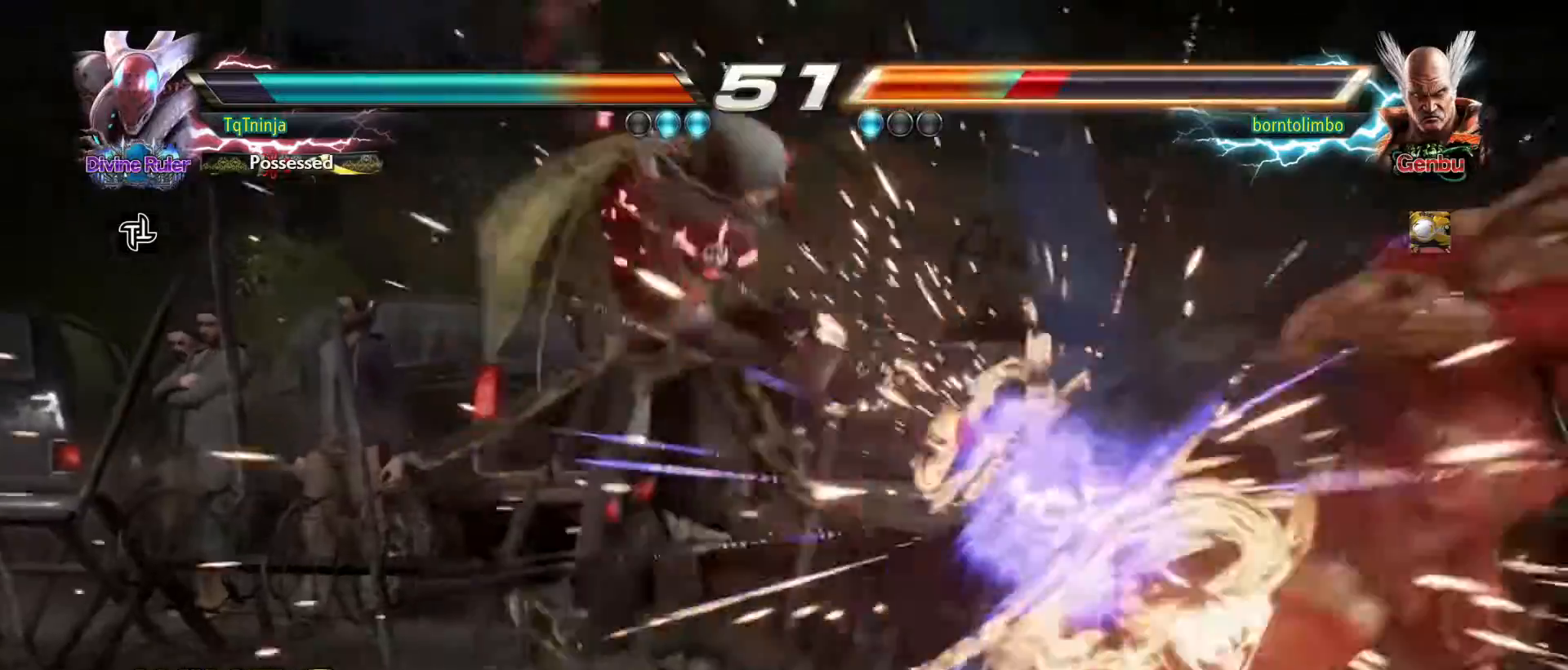
{"buttons": [], "left_stick": "right", "events": [[300, "left_stick", "right"]]}
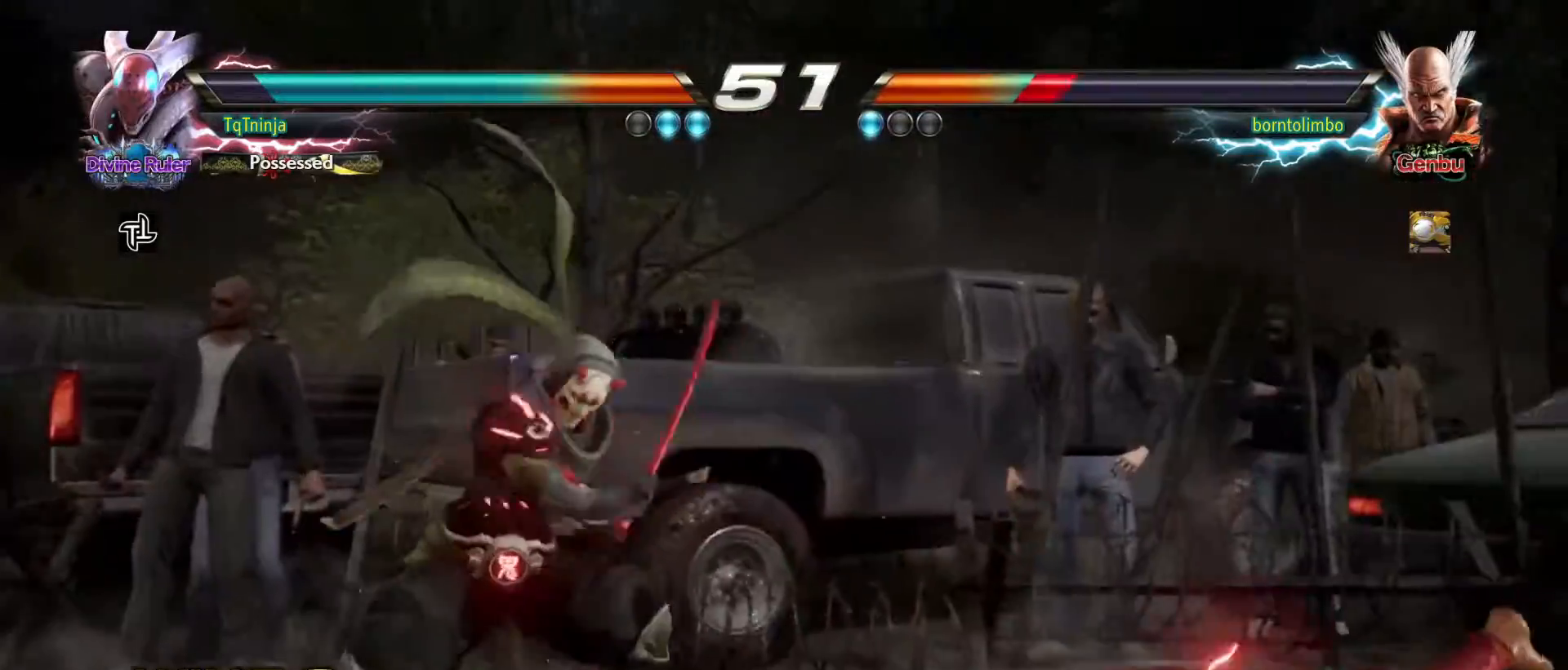
{"buttons": [], "left_stick": "left", "events": [[167, "left_stick", "center"], [217, "left_stick", "left"], [417, "TRIANGLE", "down"], [483, "TRIANGLE", "up"]]}
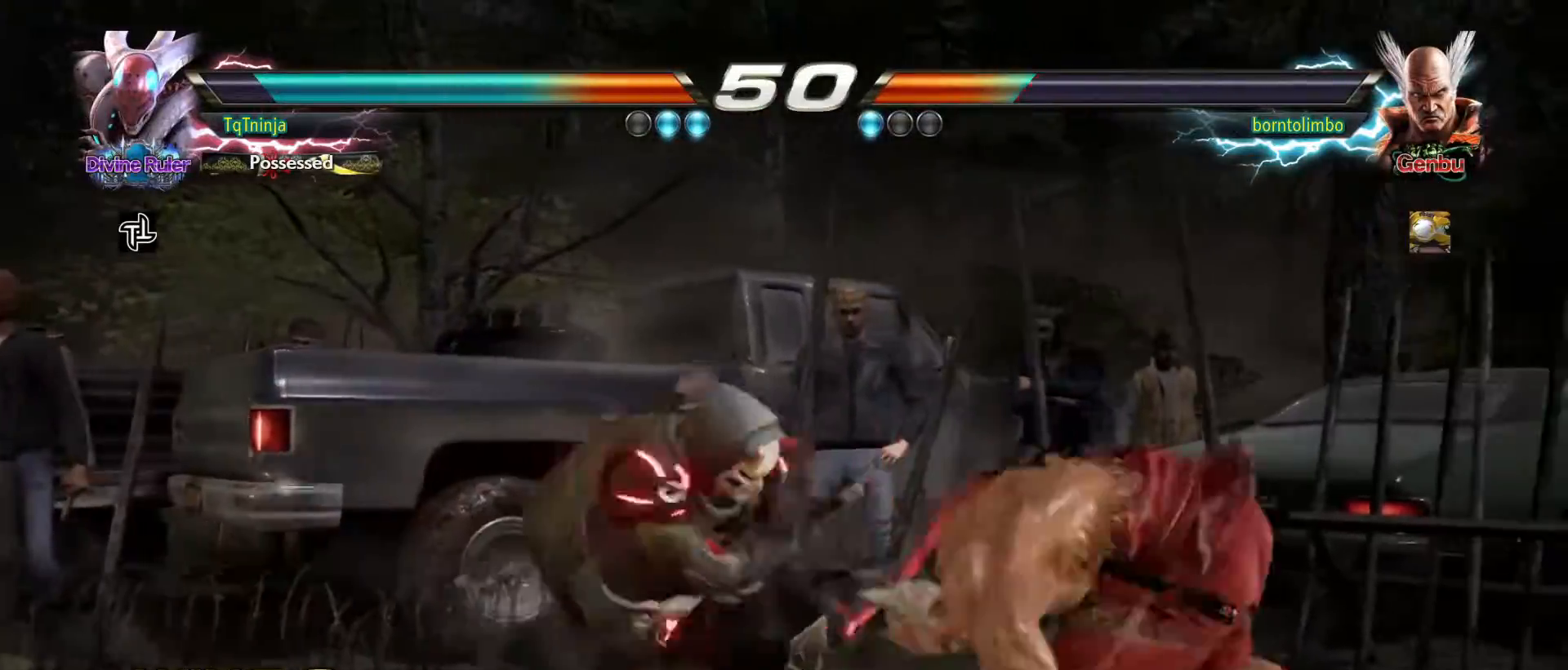
{"buttons": [], "left_stick": "left", "events": [[83, "SQUARE", "down"], [133, "SQUARE", "up"]]}
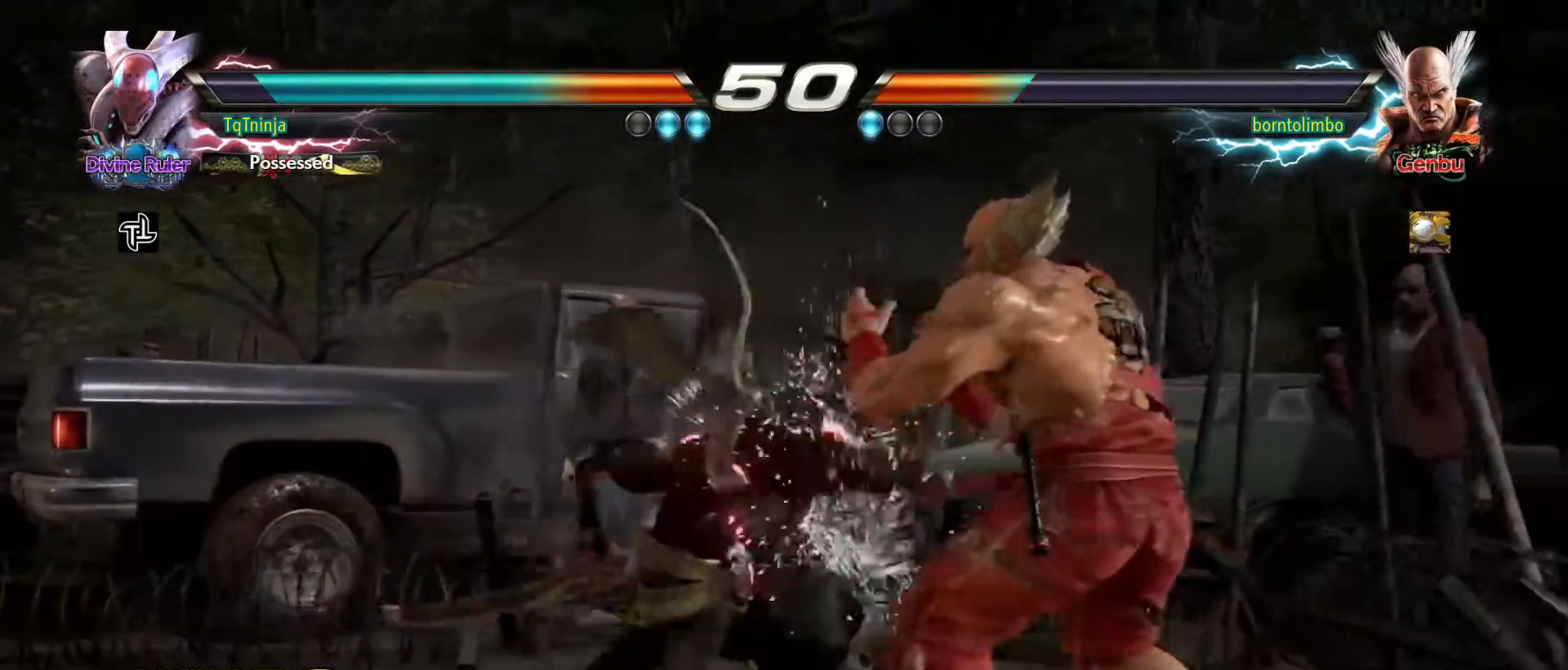
{"buttons": [], "left_stick": "left", "events": []}
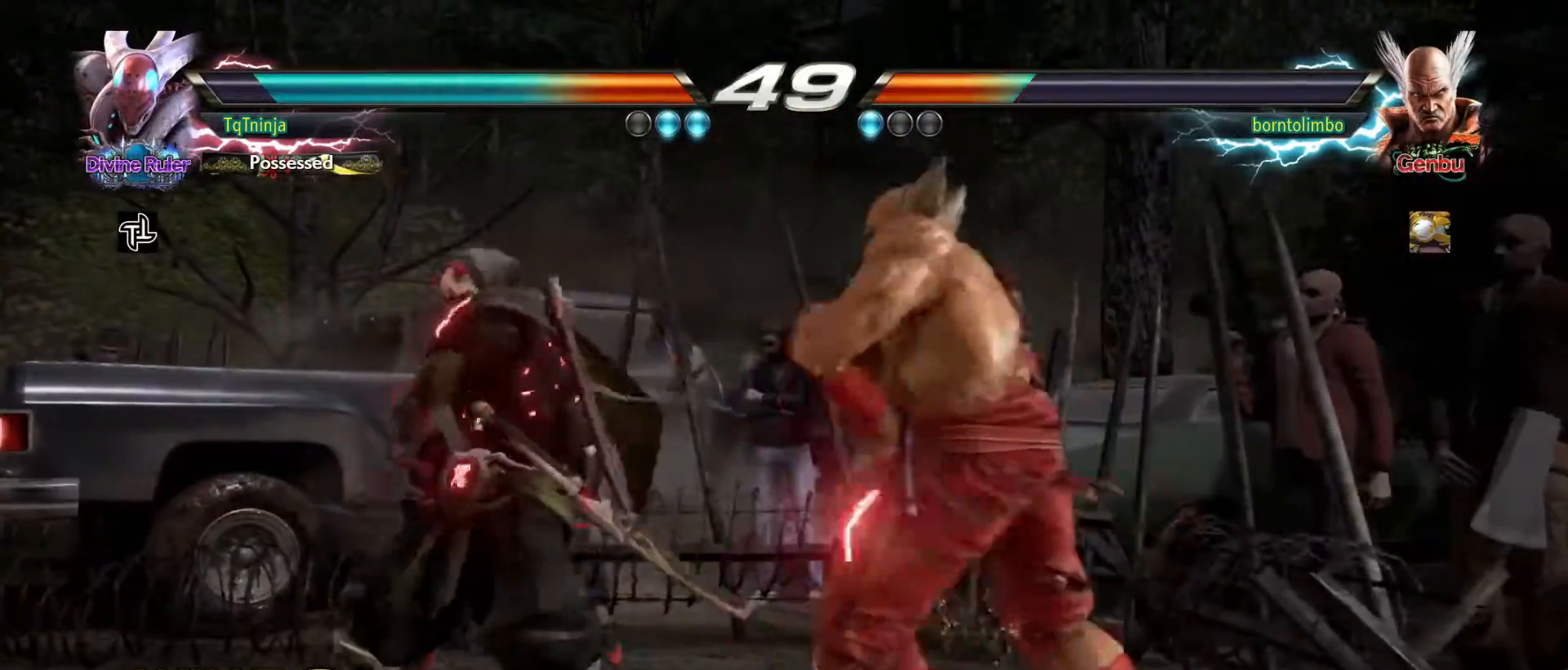
{"buttons": [], "left_stick": "left", "events": []}
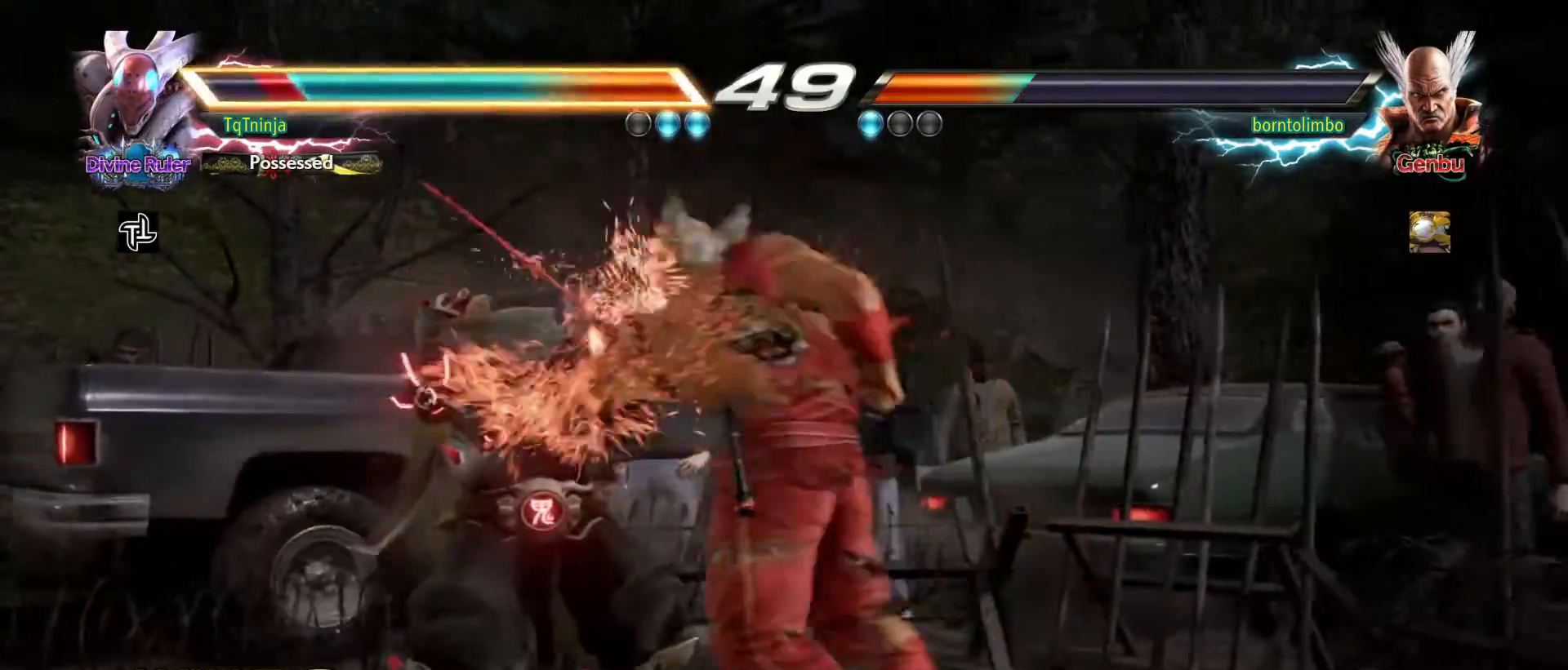
{"buttons": ["TRIANGLE"], "left_stick": "center", "events": [[467, "TRIANGLE", "down"], [467, "left_stick", "center"]]}
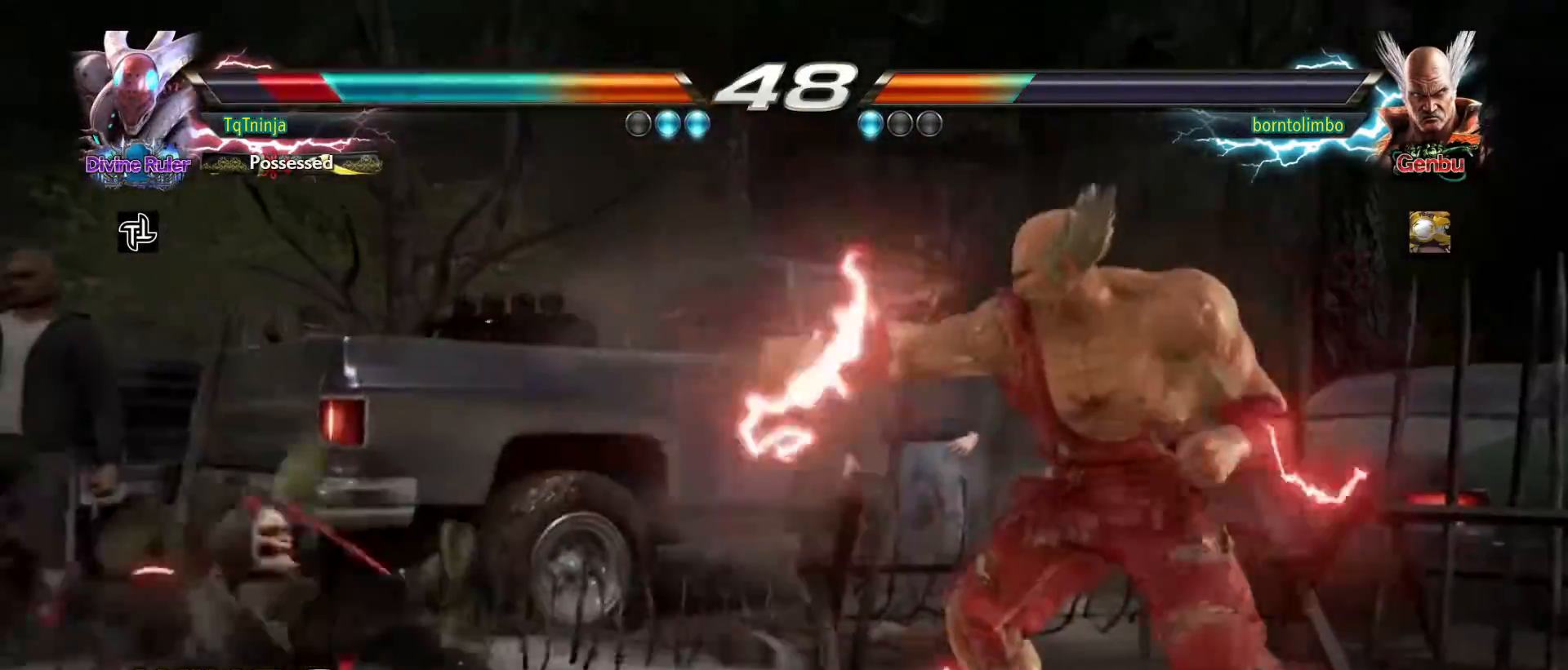
{"buttons": ["TRIANGLE"], "left_stick": "center", "events": [[50, "SQUARE", "down"], [50, "TRIANGLE", "up"], [67, "left_stick", "up-left"], [117, "SQUARE", "up"], [117, "TRIANGLE", "down"], [200, "TRIANGLE", "up"], [217, "SQUARE", "down"], [283, "TRIANGLE", "down"], [300, "SQUARE", "up"], [367, "SQUARE", "down"], [367, "TRIANGLE", "up"], [433, "TRIANGLE", "down"], [467, "SQUARE", "up"], [500, "left_stick", "center"]]}
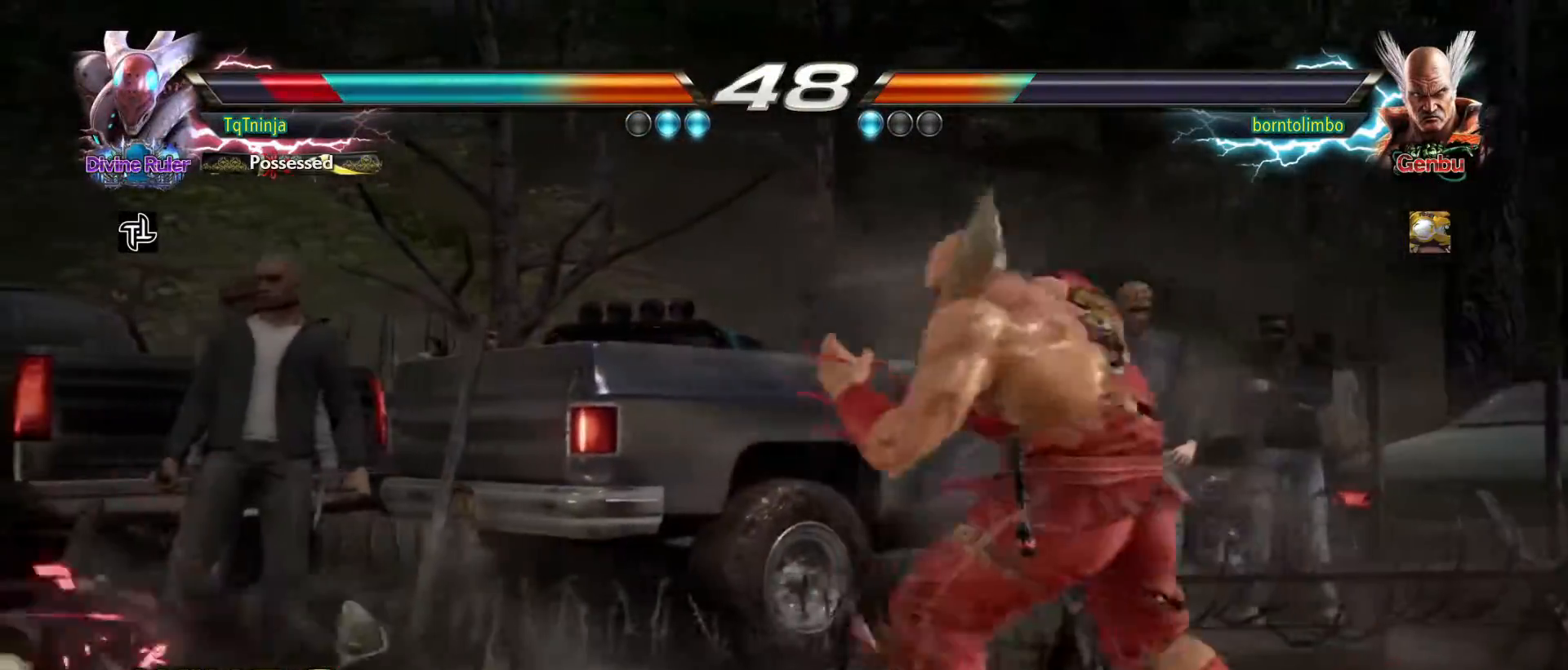
{"buttons": [], "left_stick": "down-left", "events": [[33, "TRIANGLE", "up"], [67, "SQUARE", "down"], [100, "SQUARE", "up"], [167, "left_stick", "down-left"]]}
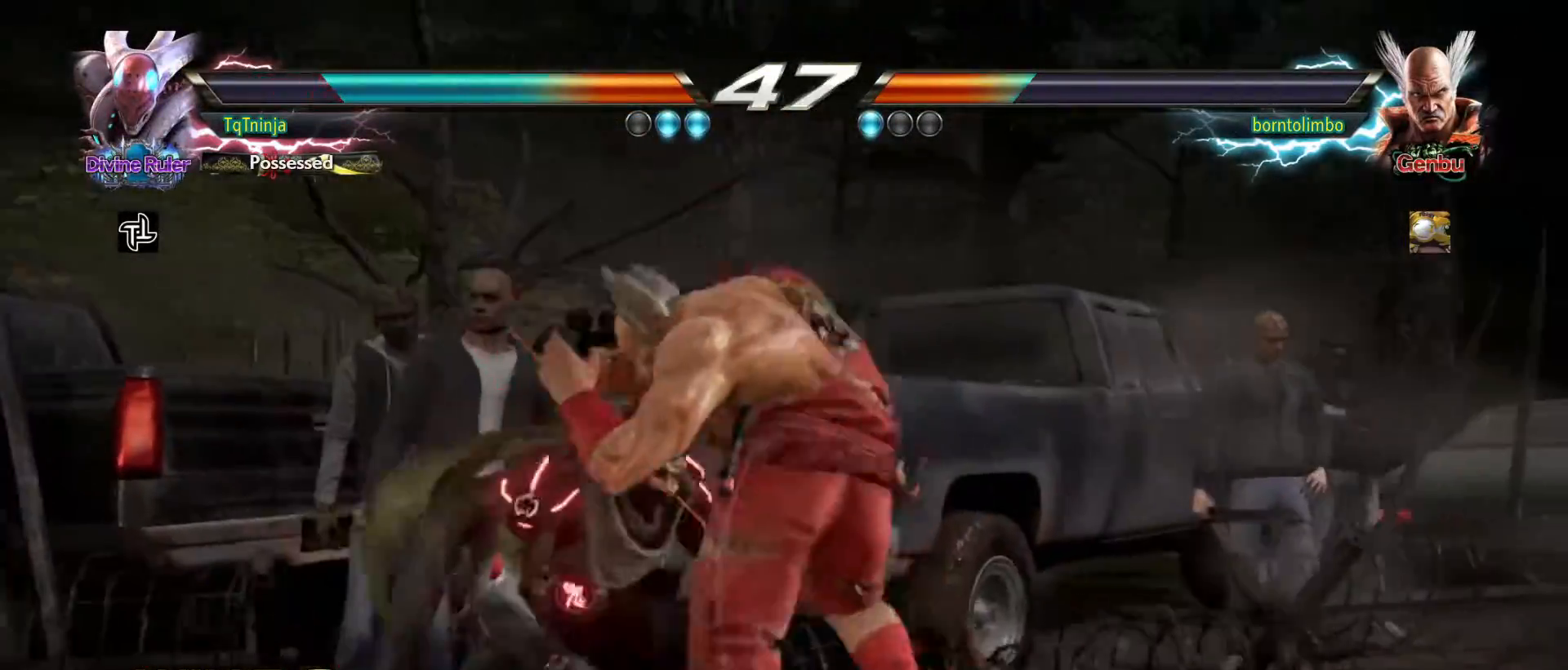
{"buttons": [], "left_stick": "left", "events": [[33, "left_stick", "center"], [100, "left_stick", "left"]]}
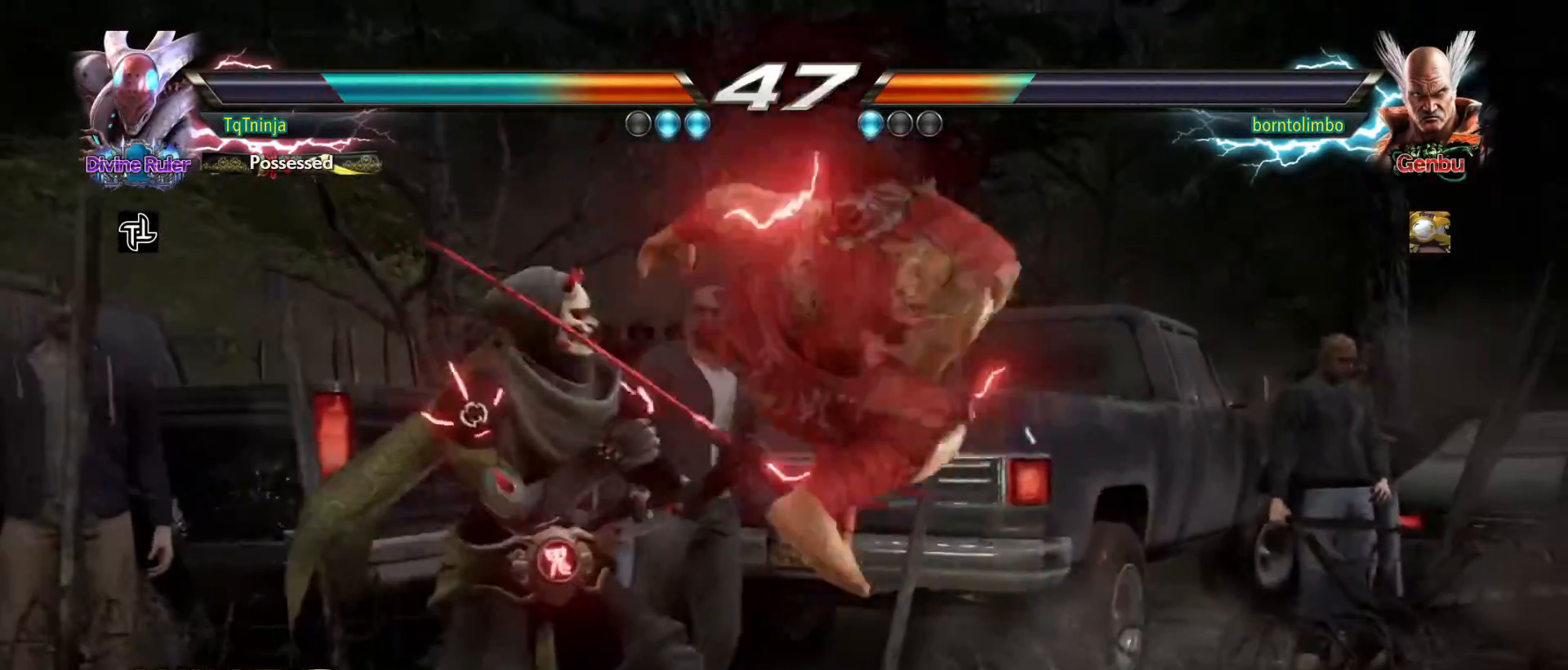
{"buttons": [], "left_stick": "left", "events": []}